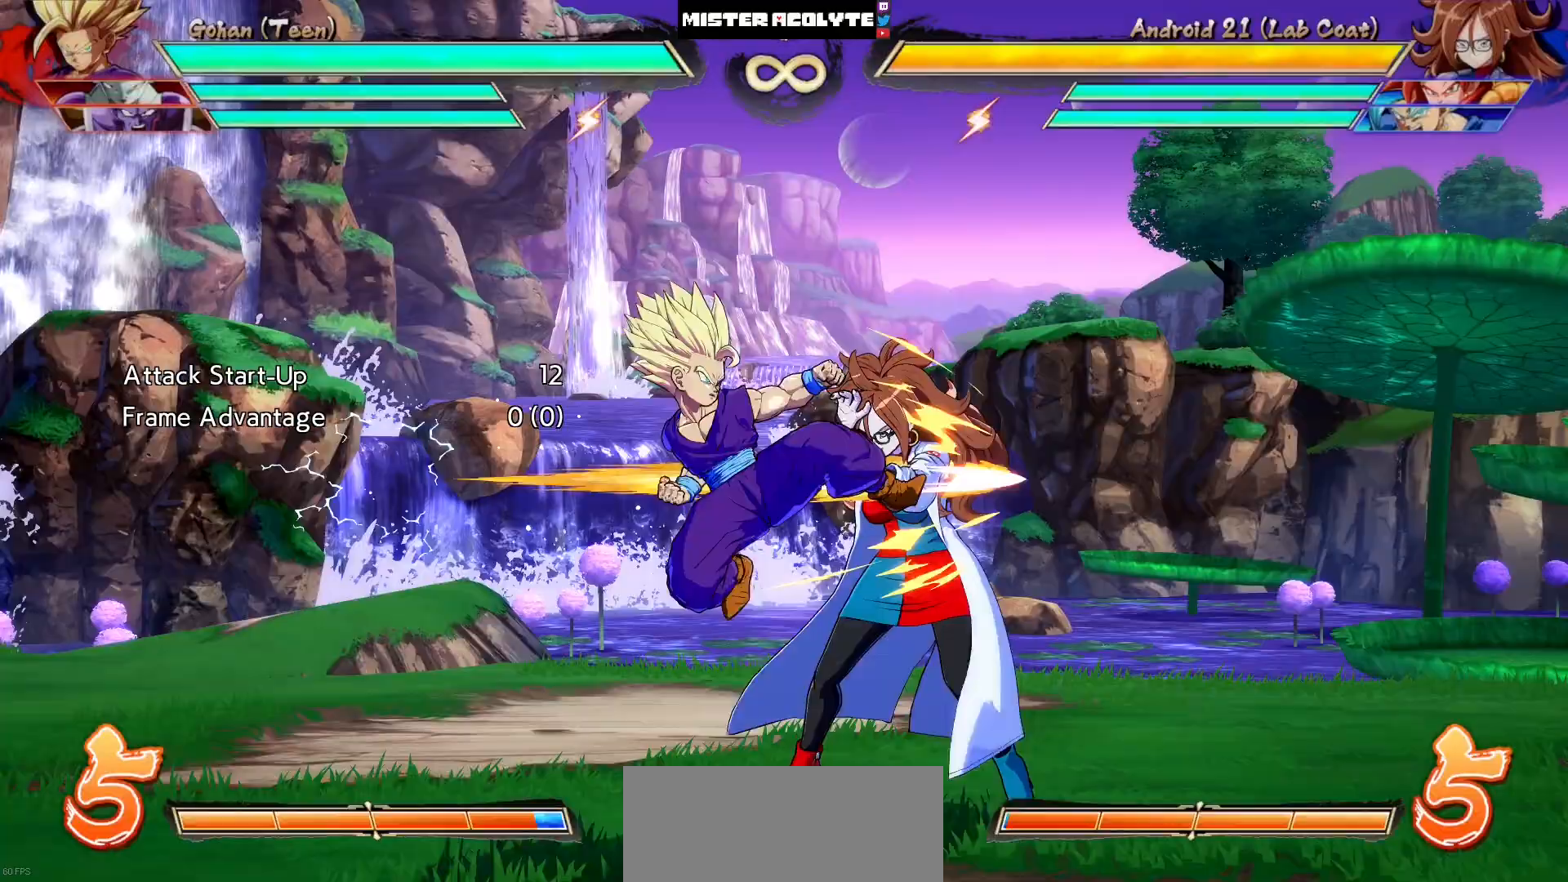
Gameplay with a controller (PlayStation layout); each line is a JSON object with the inputs held at the frame after it. "events" lists button and stick changes between this image and that frame as [ms after this image, input, new state], when the widget could be followed in between. Not read: L1 L2 L3 SELECT START left_stick right_stick.
{"buttons": [], "events": []}
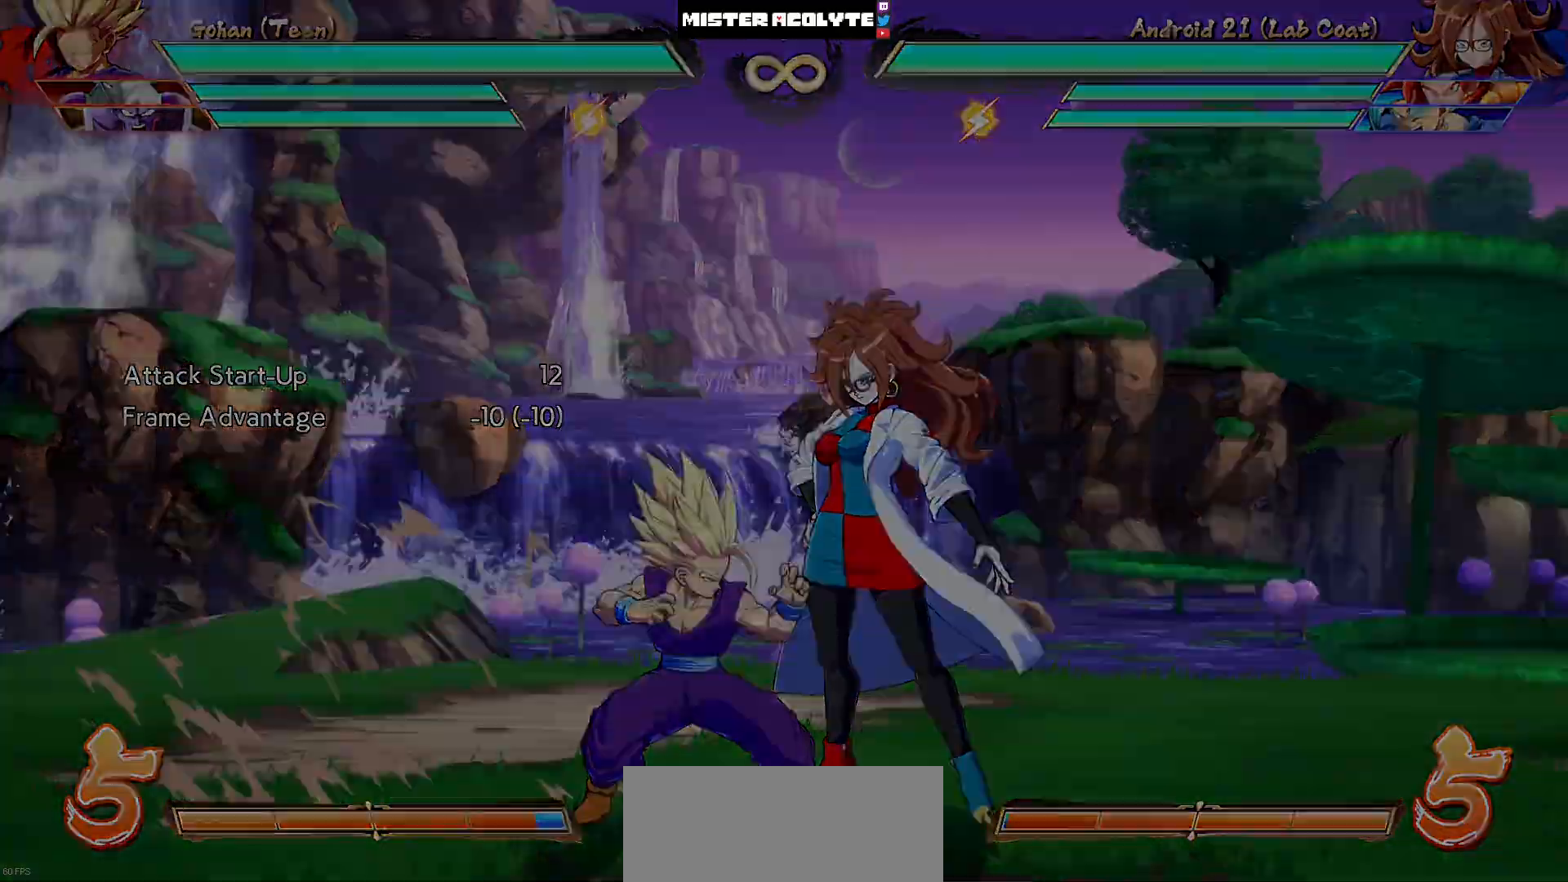
{"buttons": [], "events": []}
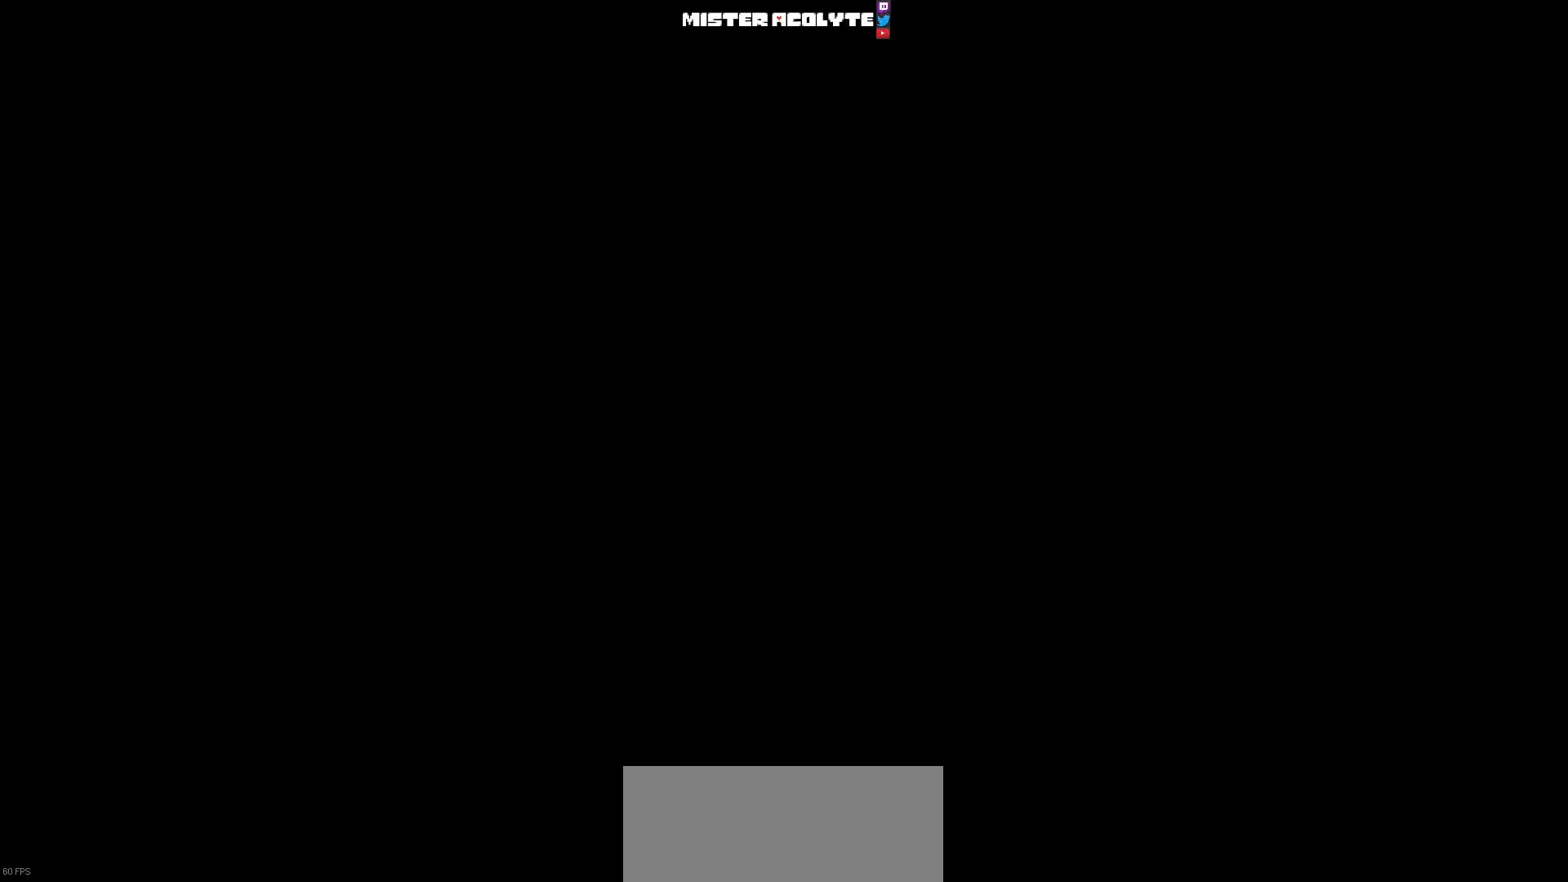
{"buttons": ["TRIANGLE"], "events": [[283, "DPAD_DOWN", "down"], [350, "DPAD_RIGHT", "down"], [383, "DPAD_DOWN", "up"], [417, "DPAD_RIGHT", "up"], [417, "TRIANGLE", "down"]]}
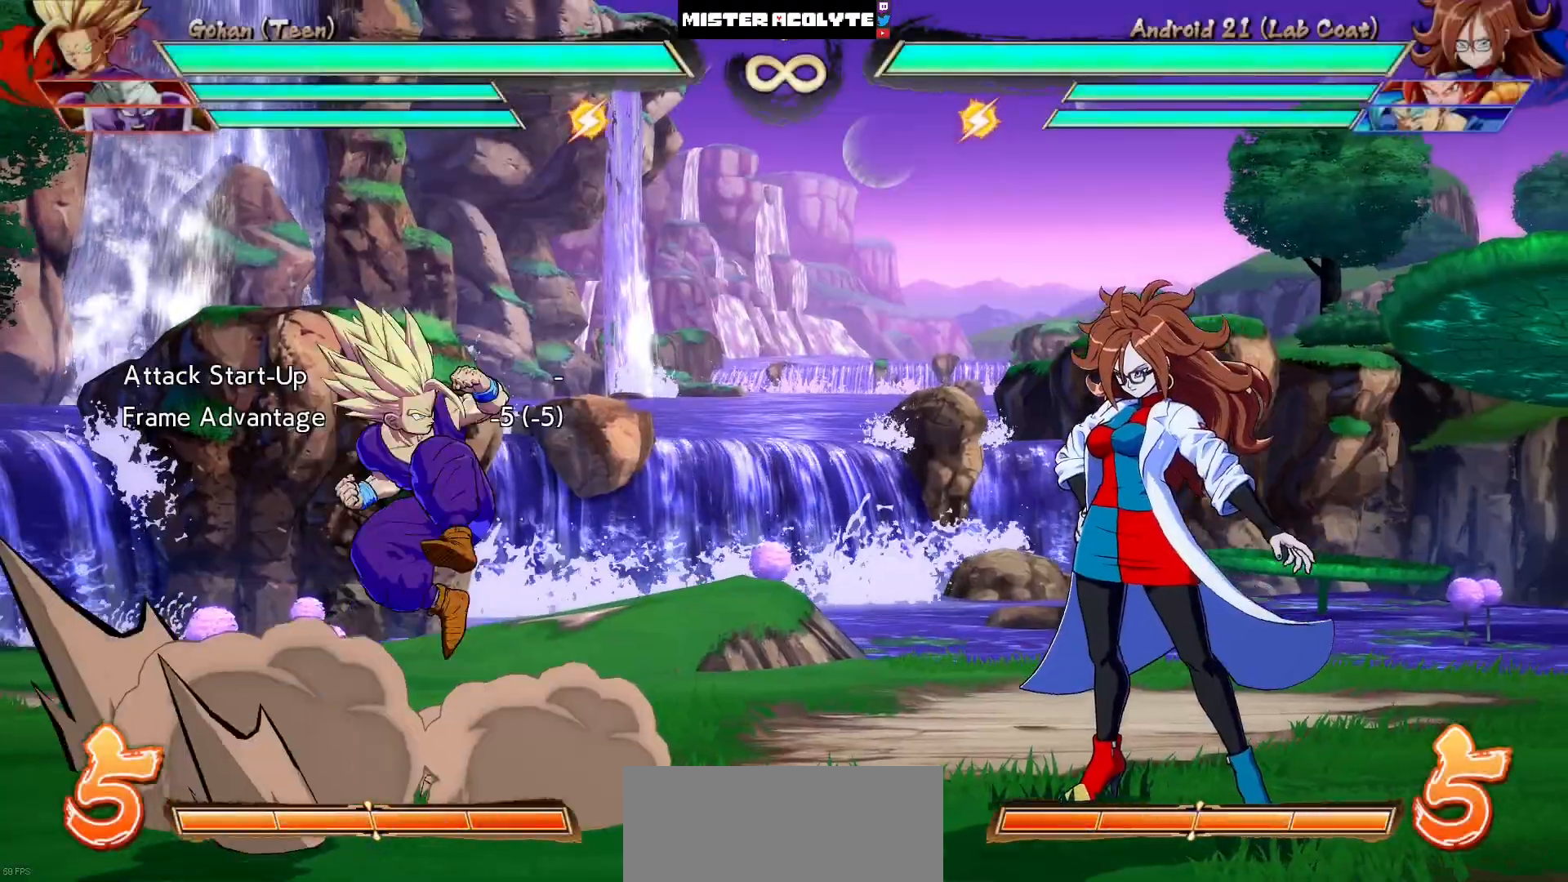
{"buttons": [], "events": [[50, "TRIANGLE", "up"]]}
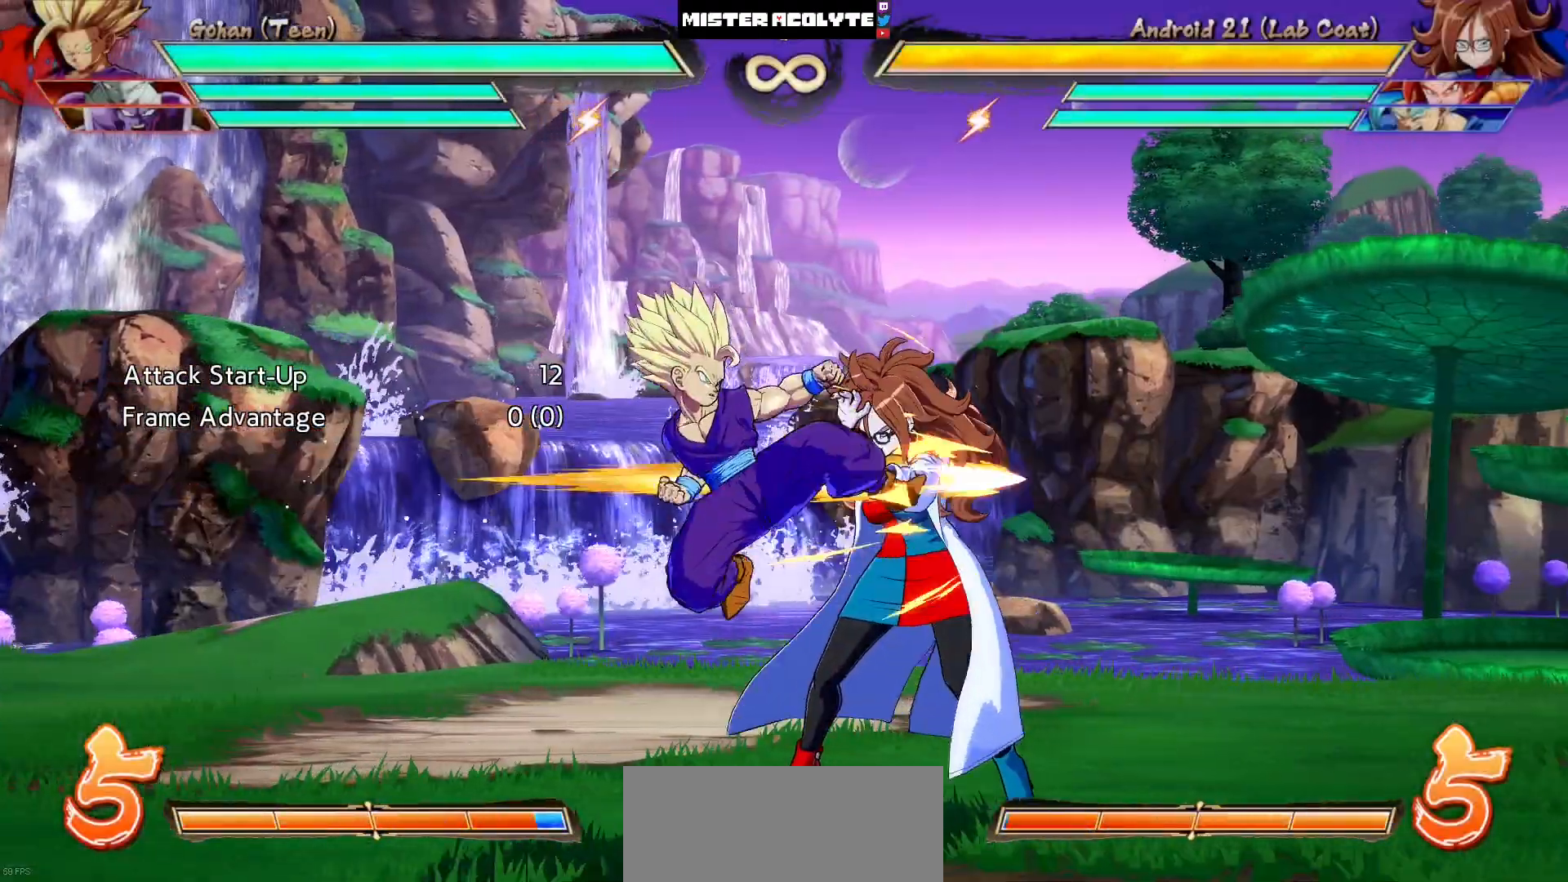
{"buttons": [], "events": []}
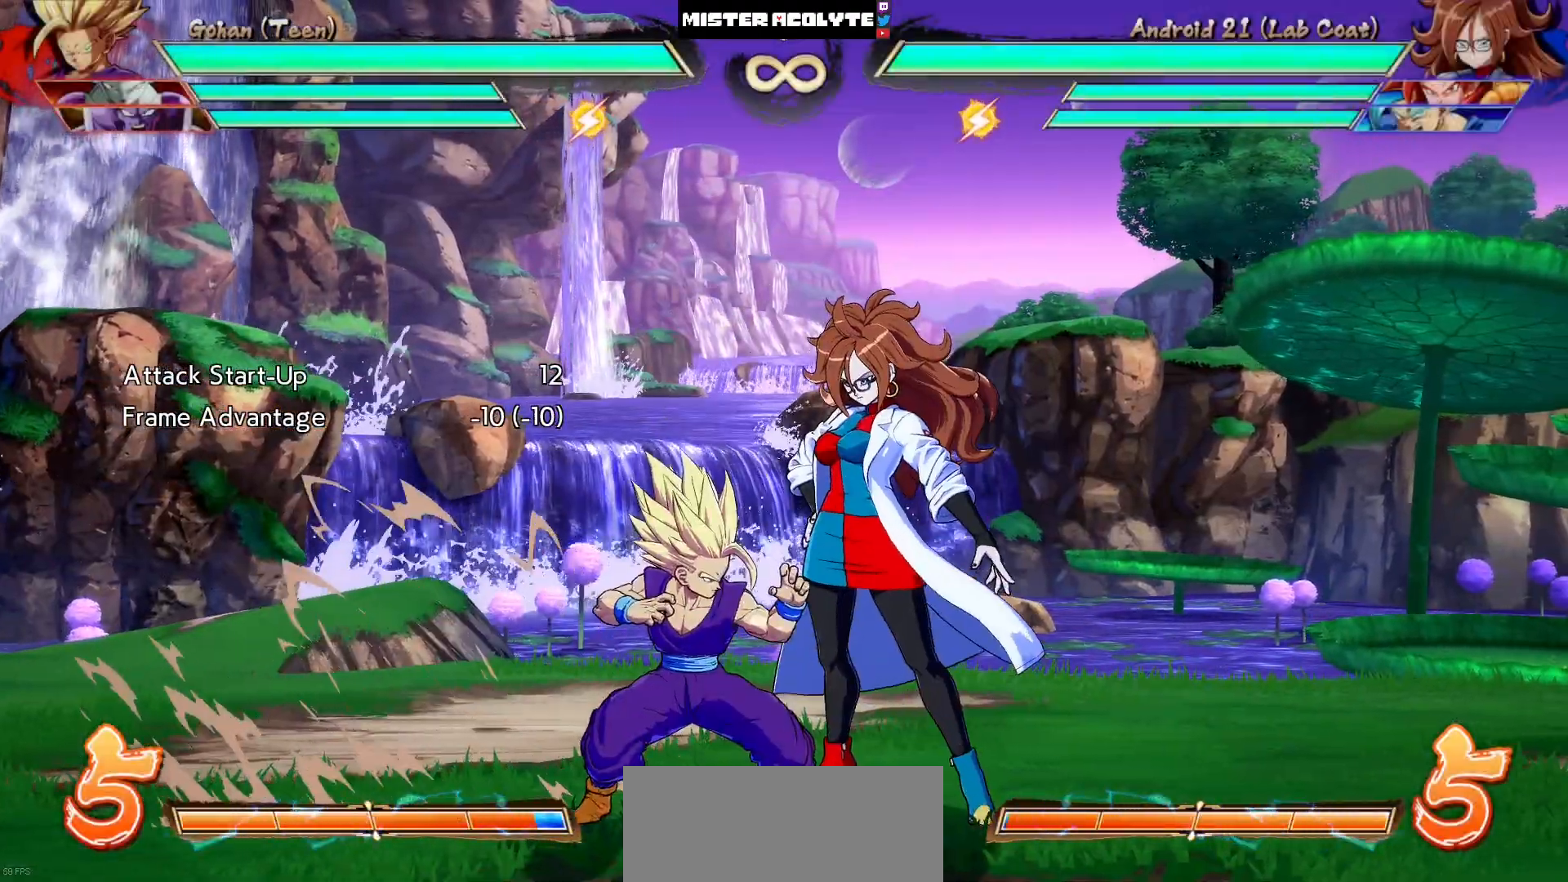
{"buttons": [], "events": []}
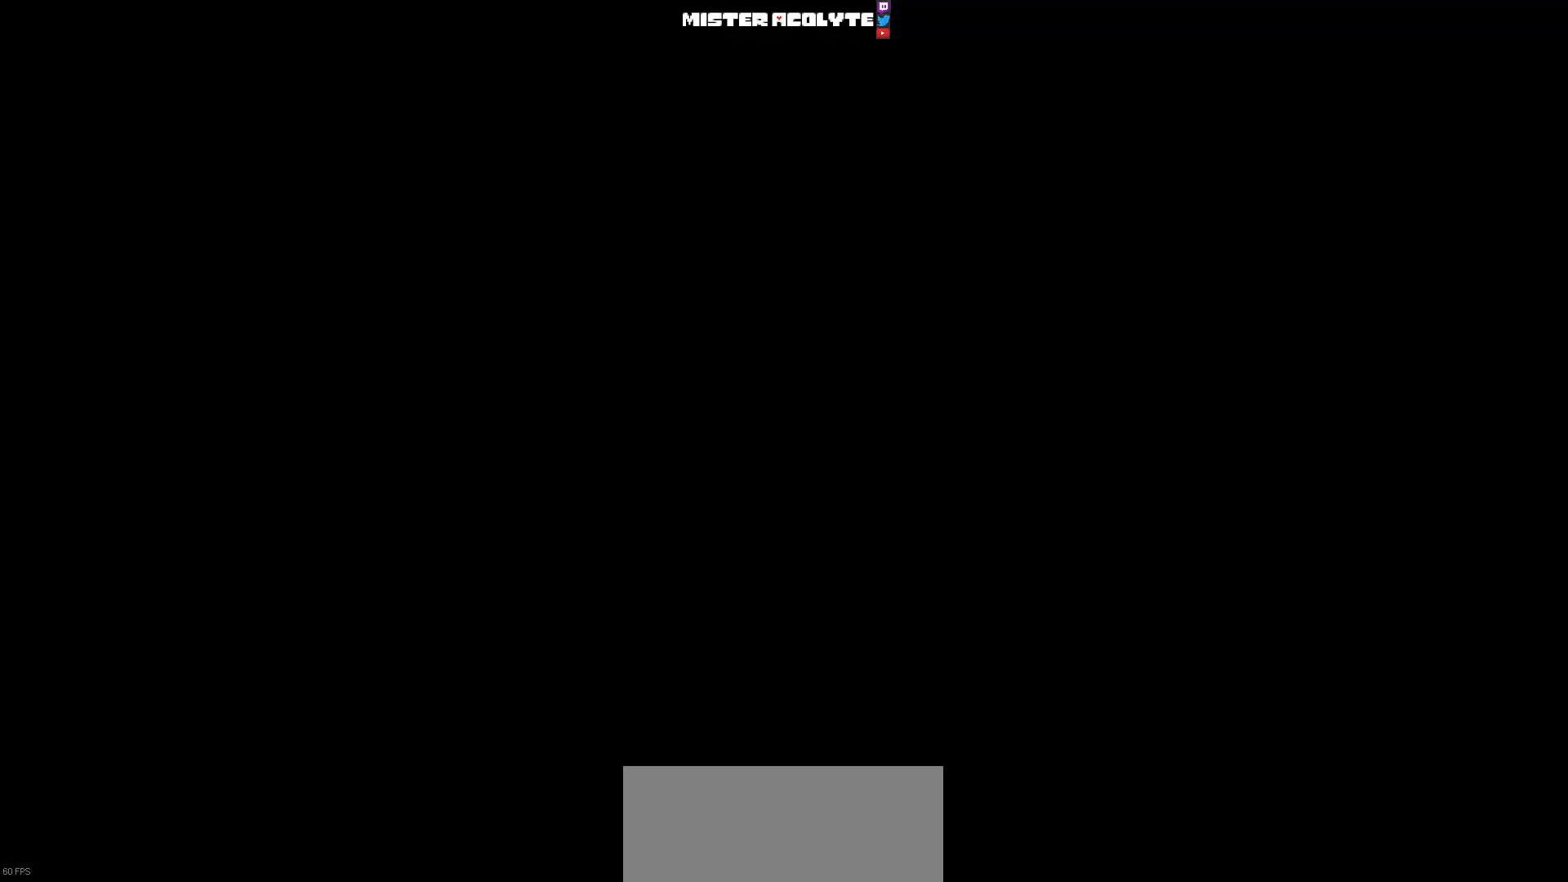
{"buttons": [], "events": []}
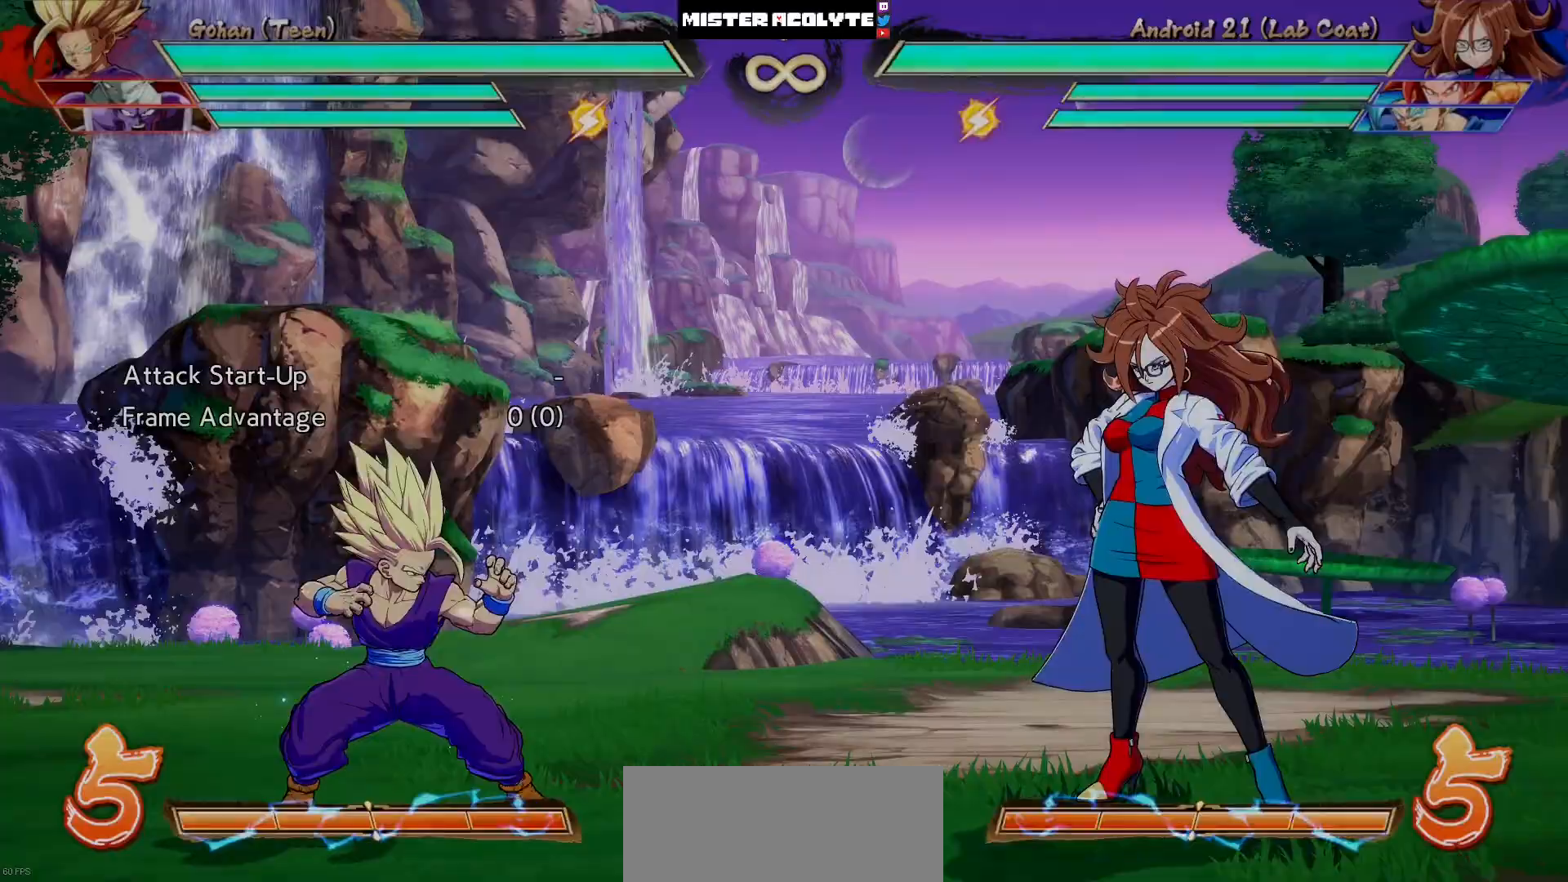
{"buttons": [], "events": [[150, "DPAD_DOWN", "down"], [183, "DPAD_RIGHT", "down"], [217, "DPAD_DOWN", "up"], [250, "TRIANGLE", "down"], [283, "DPAD_RIGHT", "up"], [483, "TRIANGLE", "up"]]}
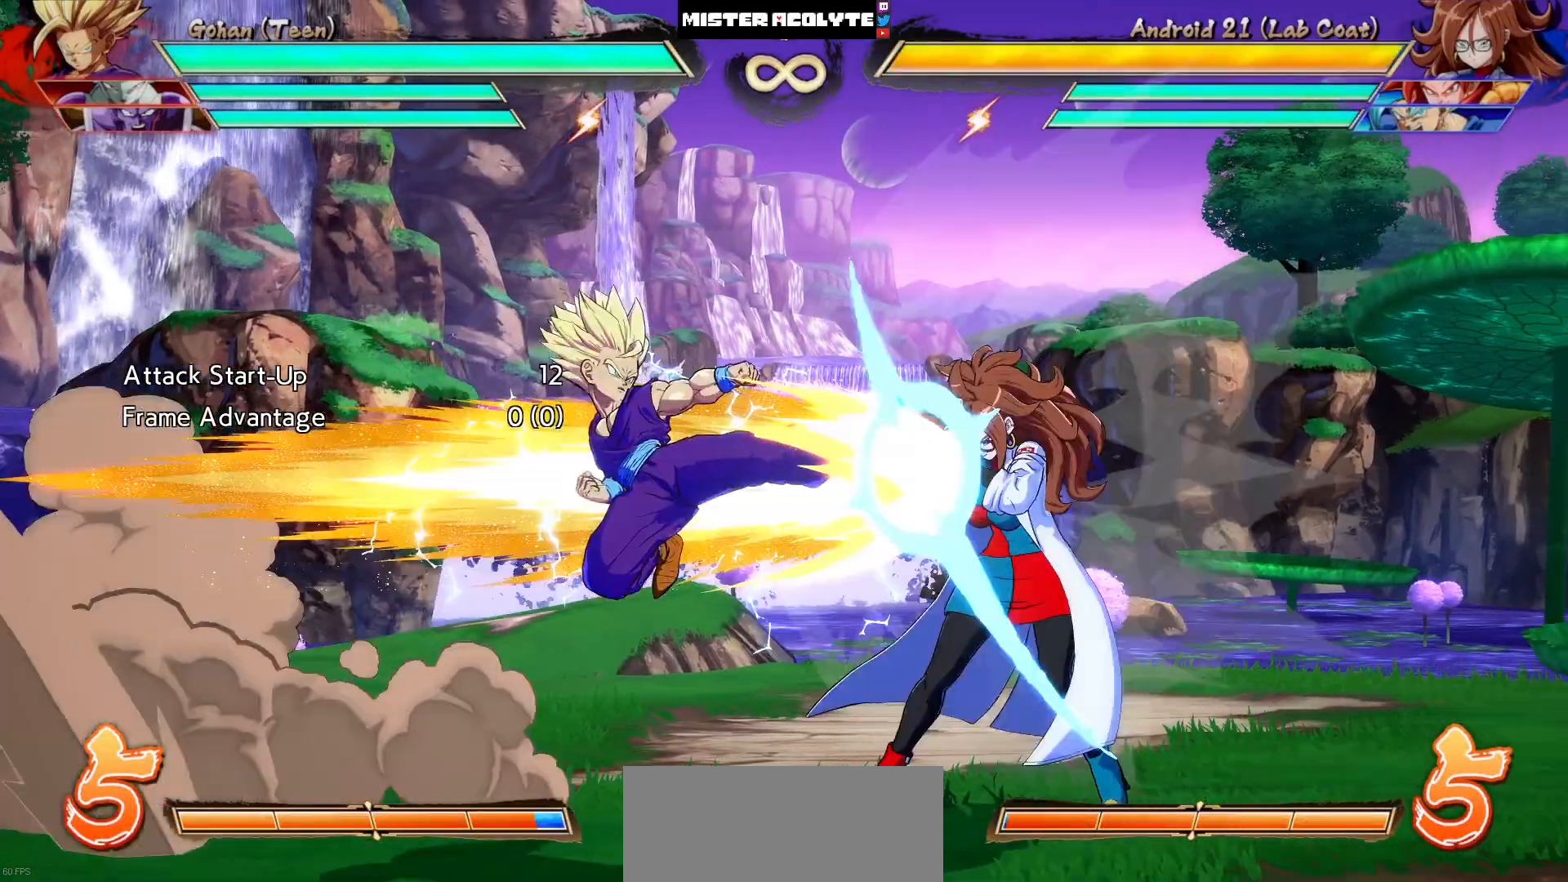
{"buttons": [], "events": []}
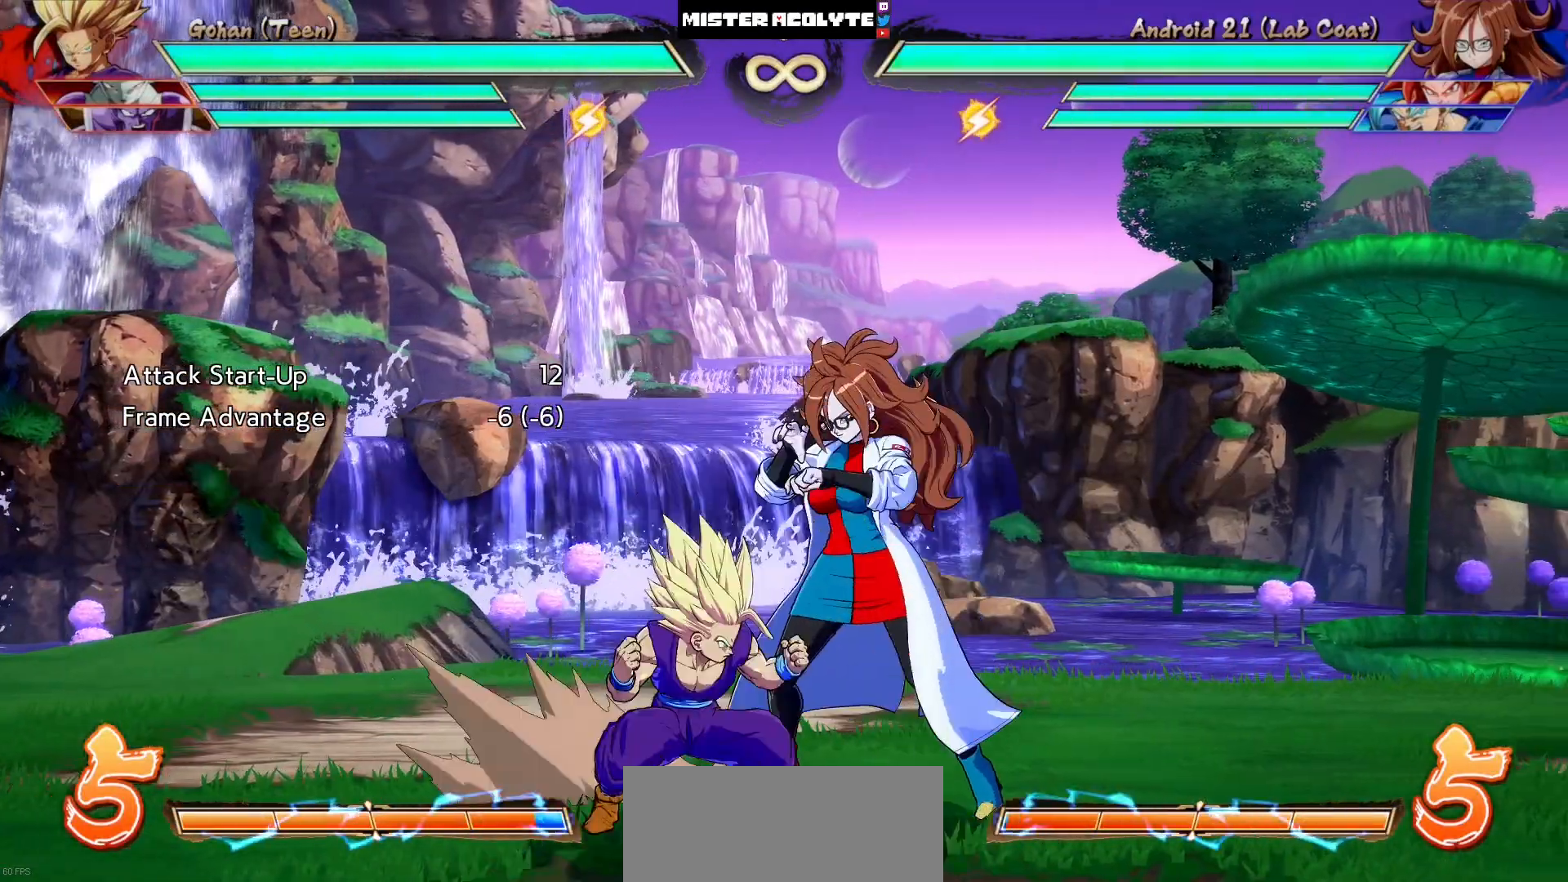
{"buttons": [], "events": []}
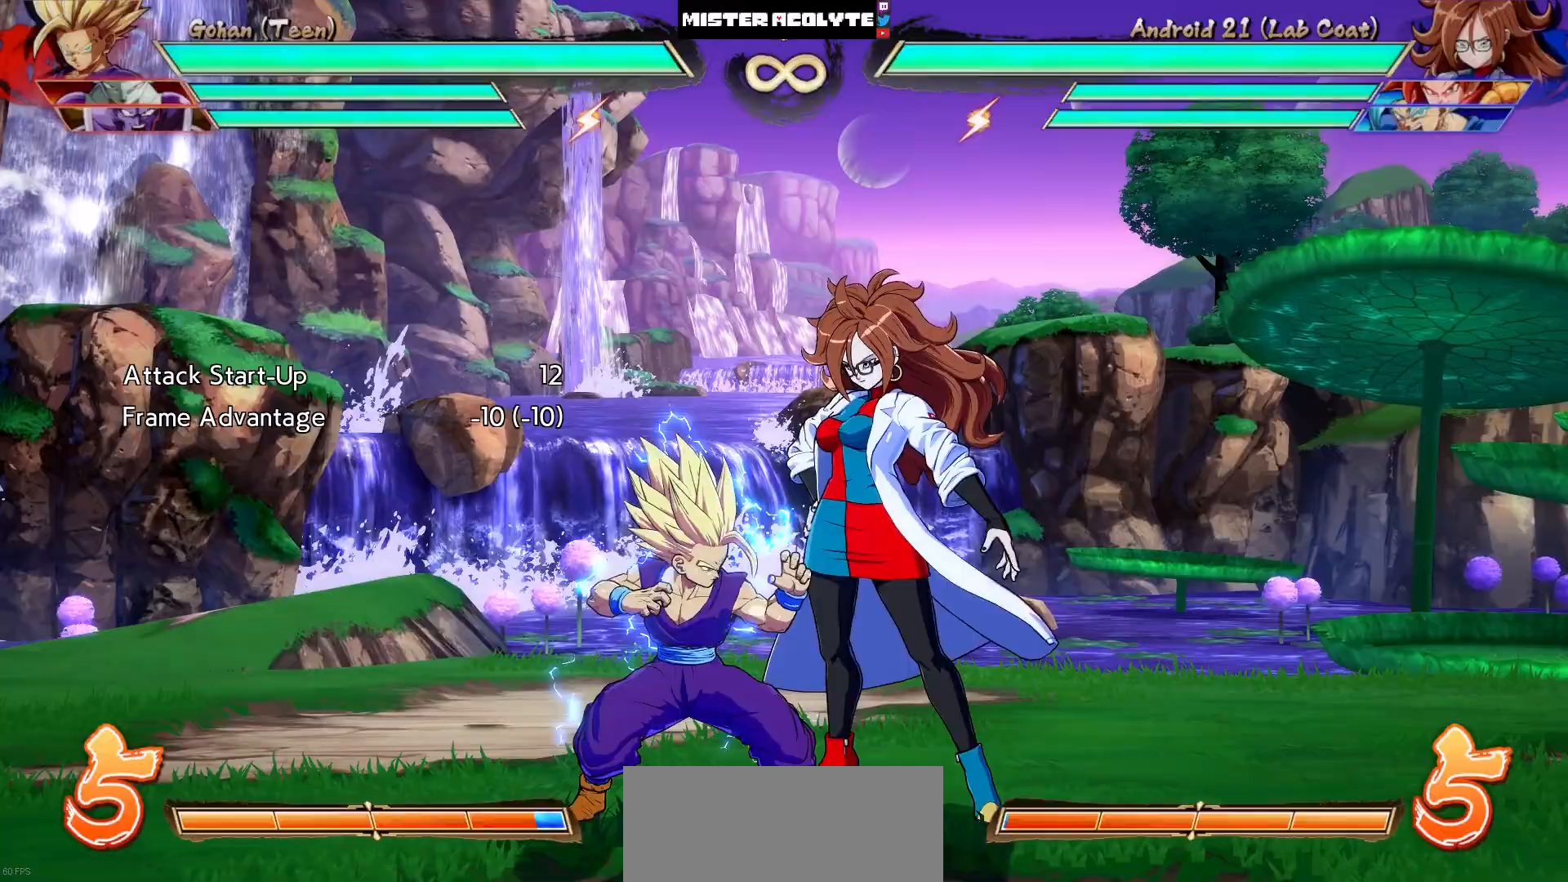
{"buttons": [], "events": []}
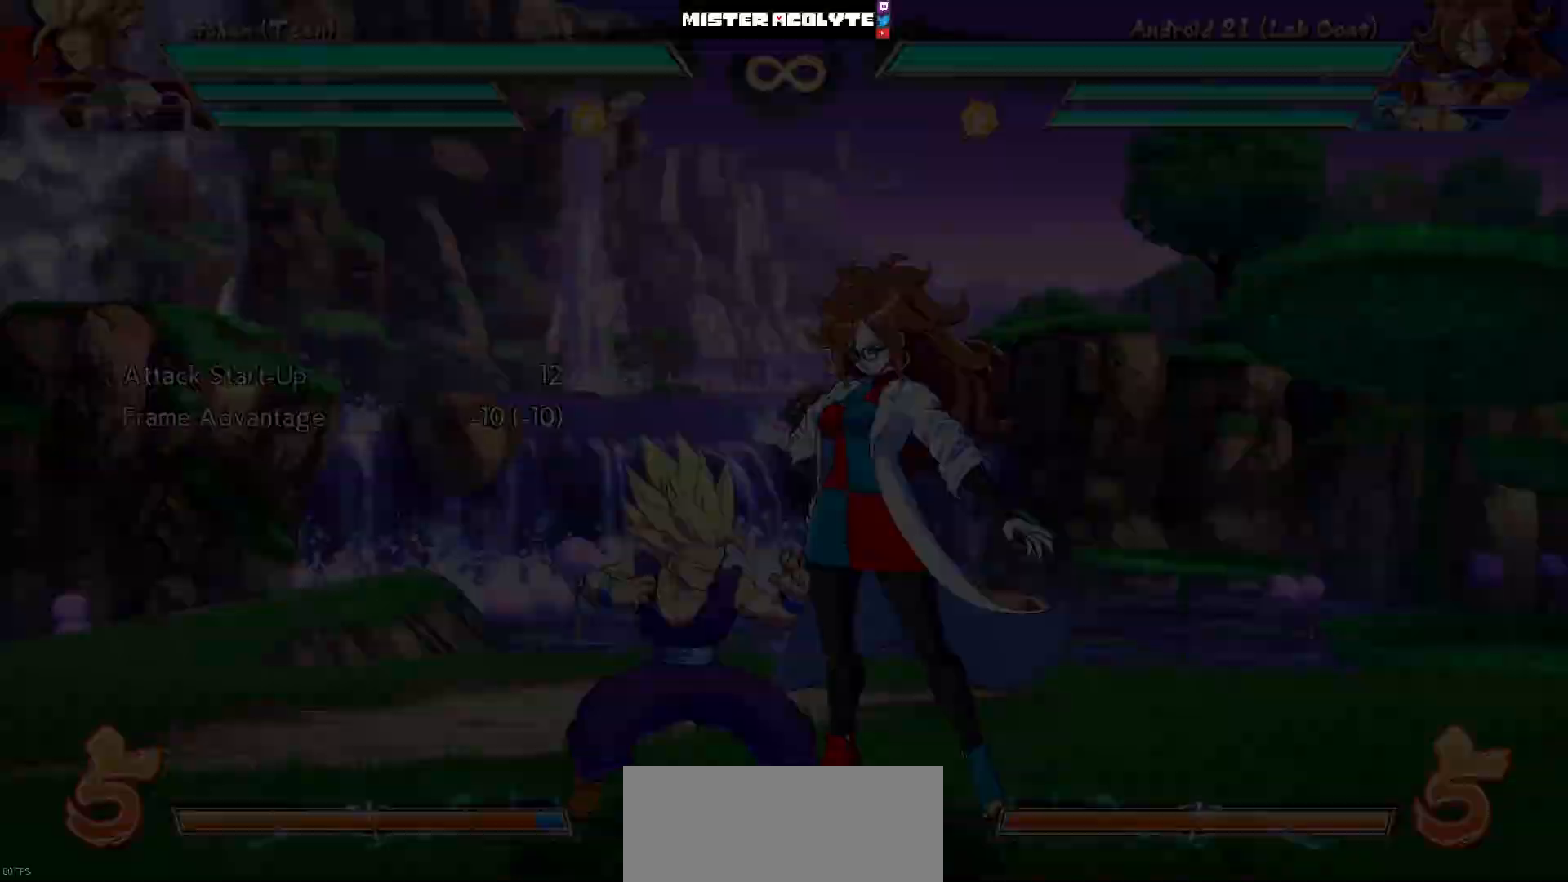
{"buttons": [], "events": []}
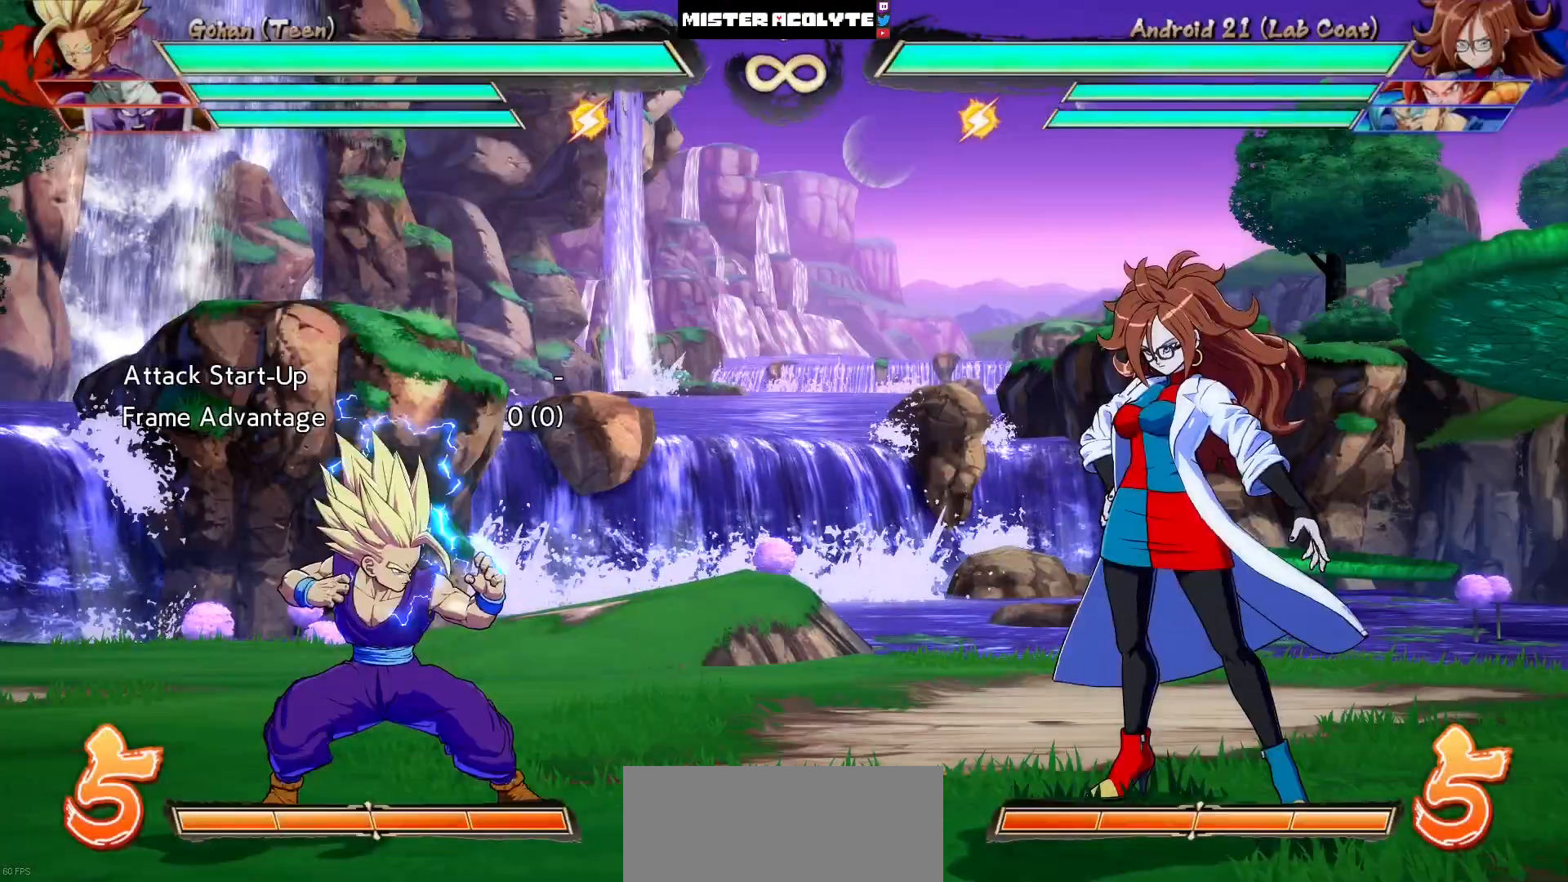
{"buttons": [], "events": []}
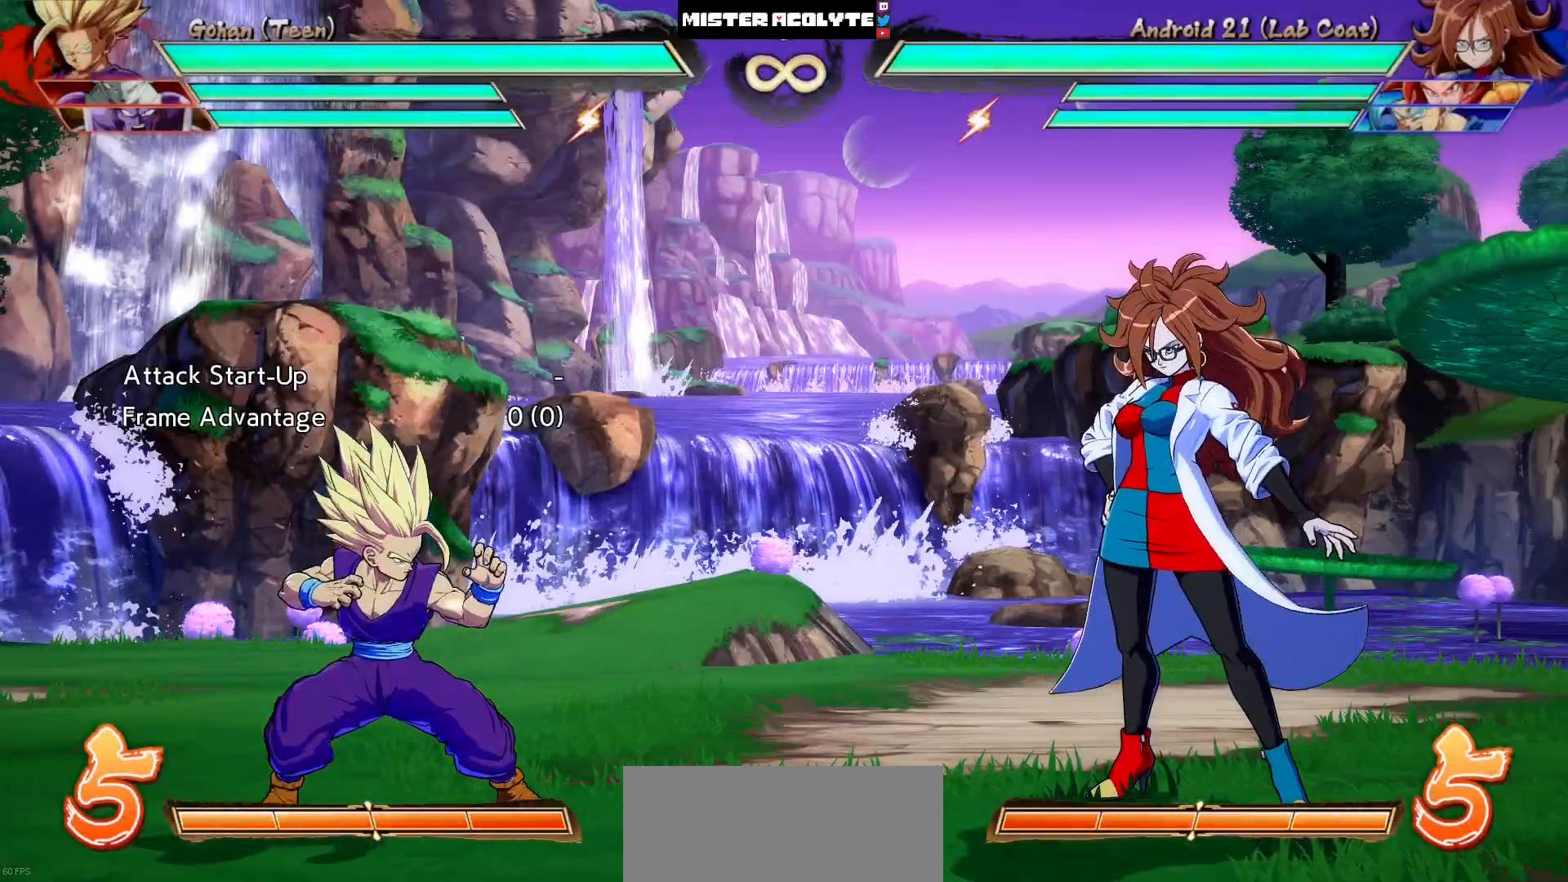
{"buttons": [], "events": []}
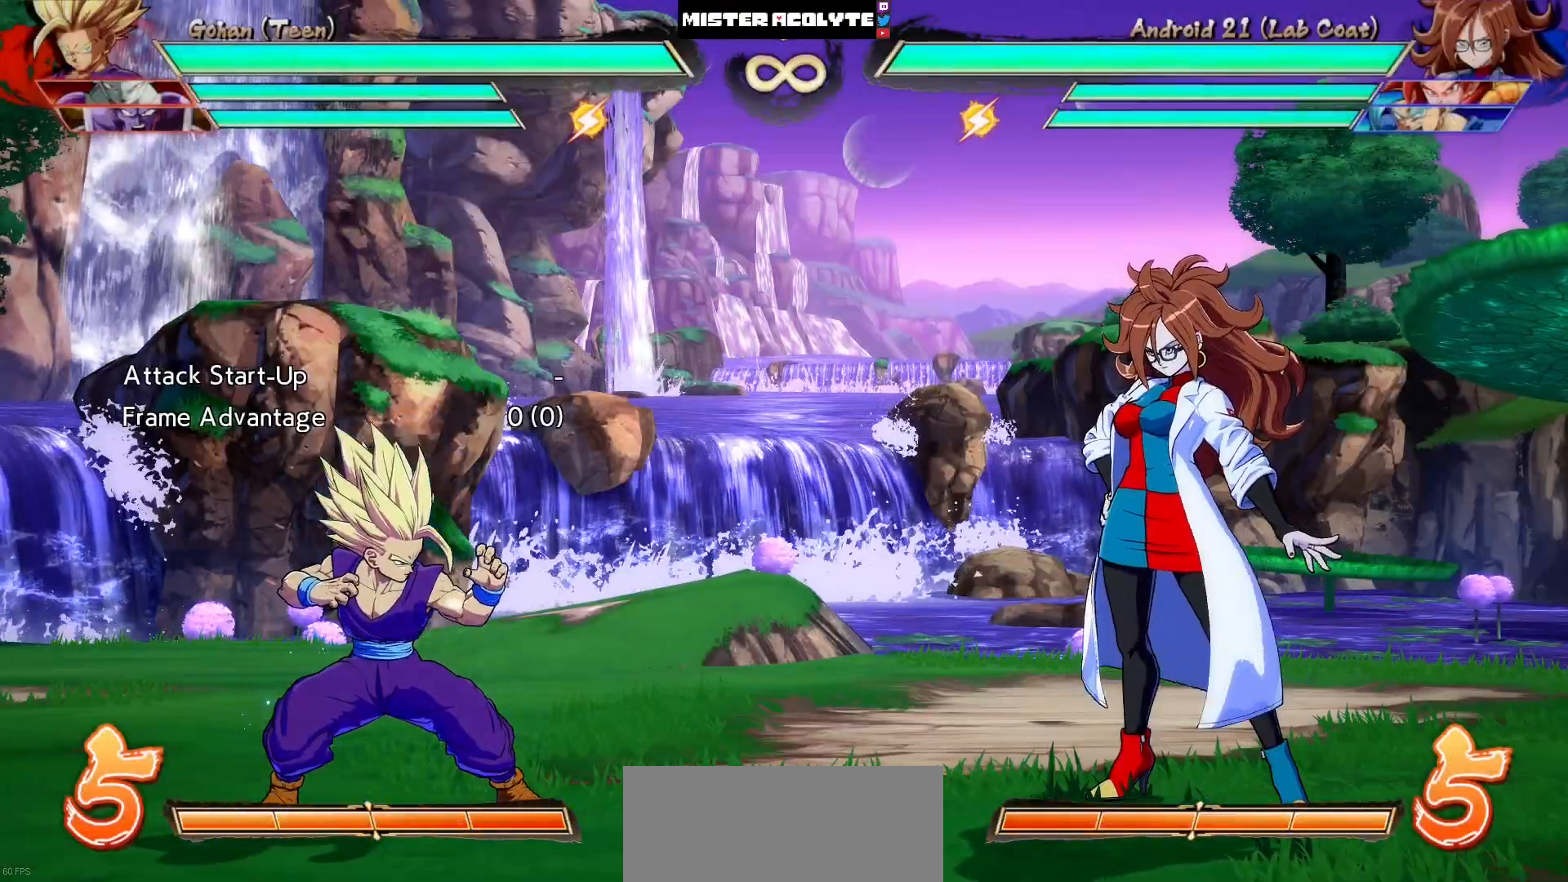
{"buttons": ["DPAD_RIGHT"], "events": [[417, "DPAD_DOWN", "down"], [450, "DPAD_RIGHT", "down"], [483, "DPAD_DOWN", "up"]]}
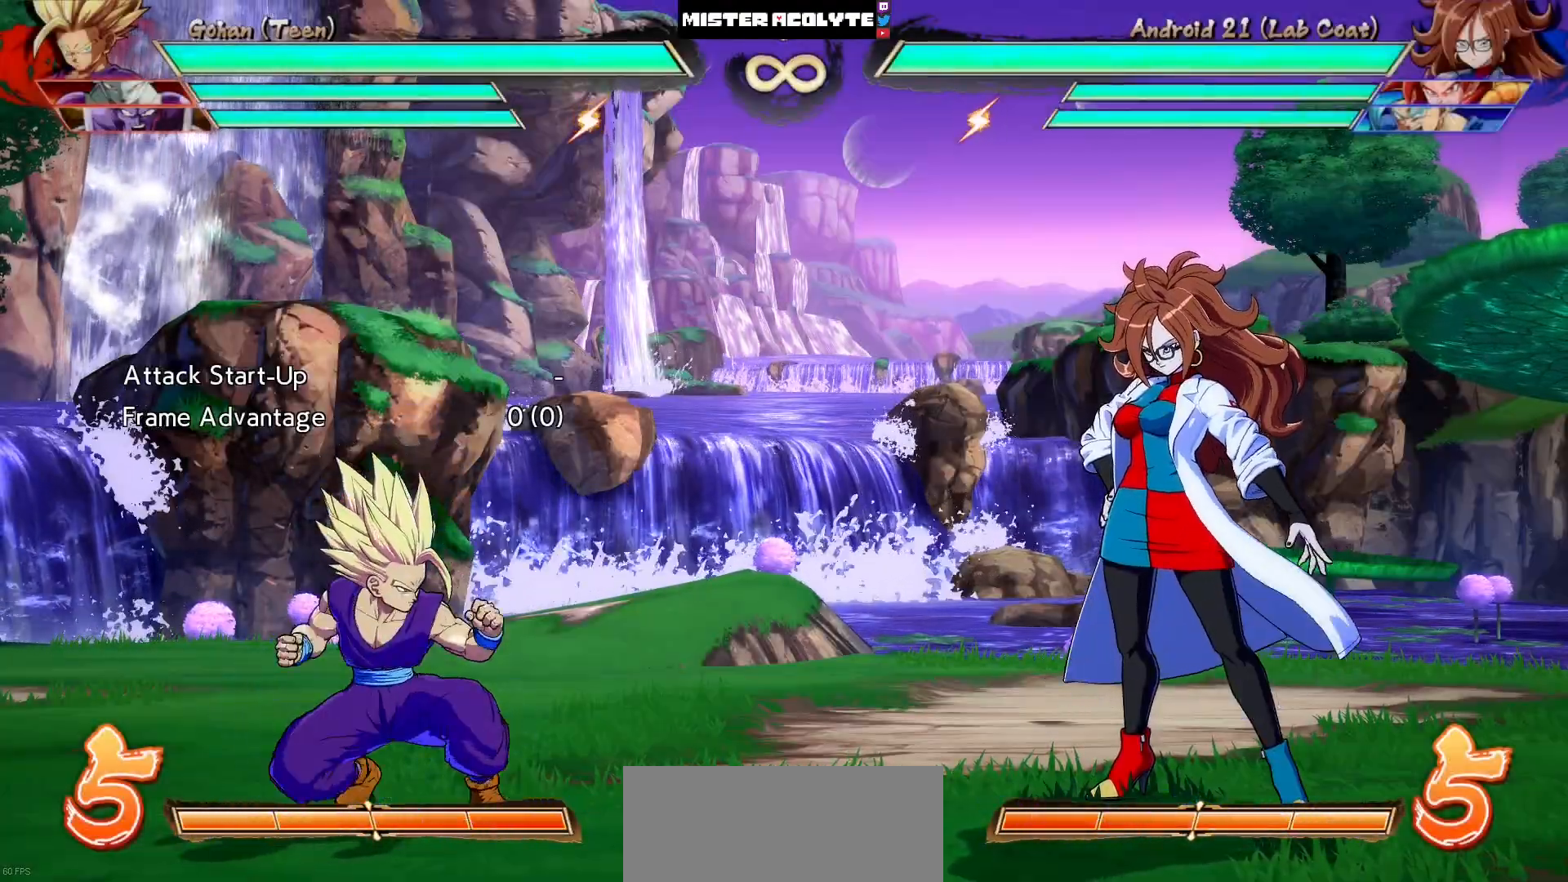
{"buttons": ["CIRCLE"], "events": [[17, "CIRCLE", "down"], [17, "DPAD_RIGHT", "up"]]}
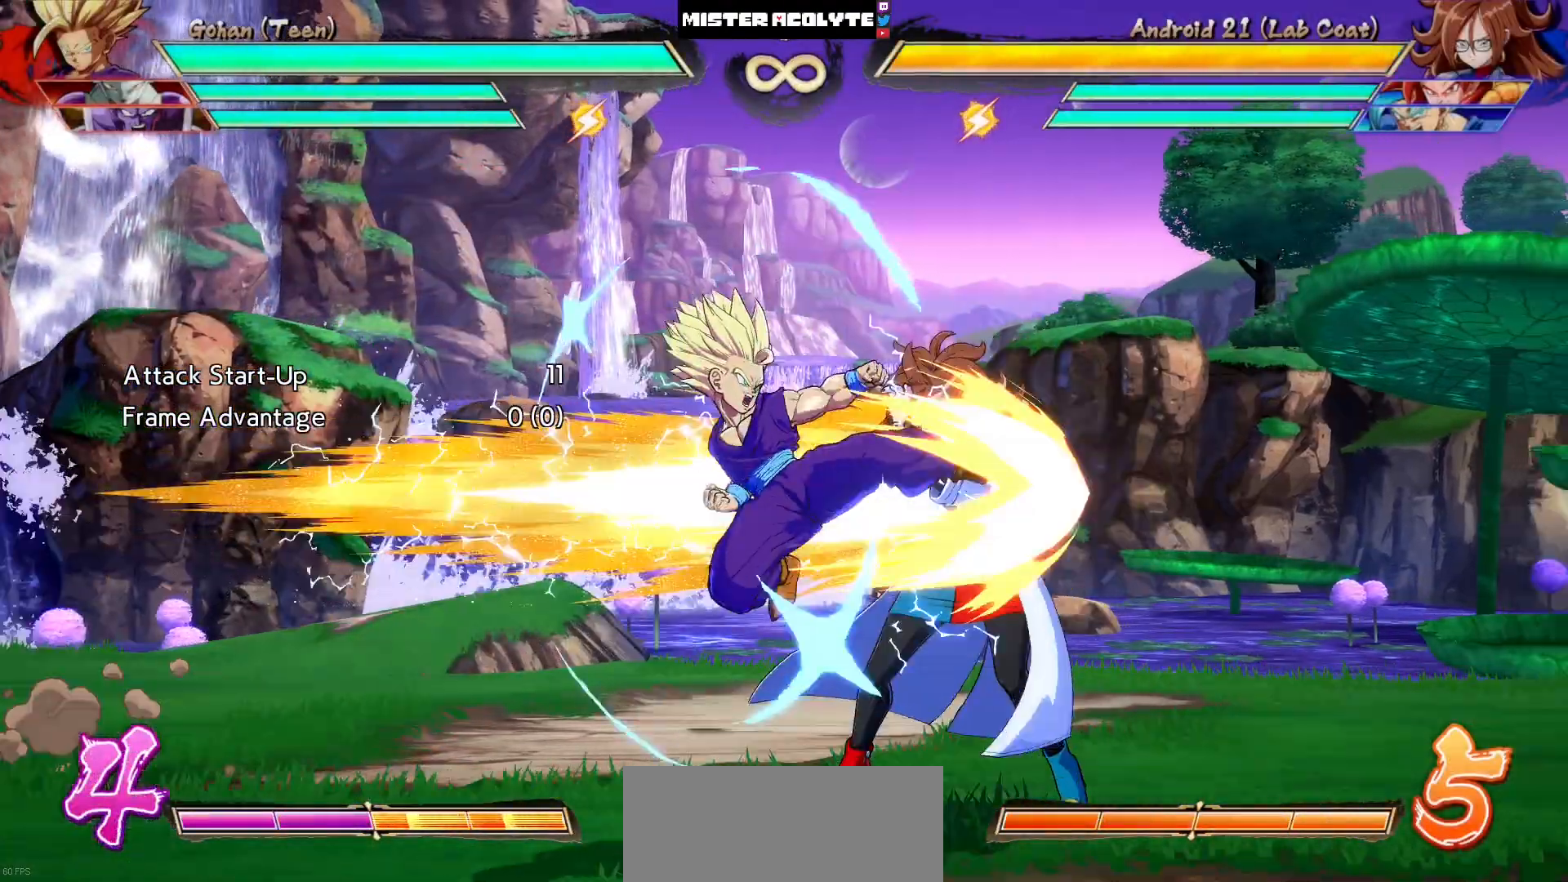
{"buttons": [], "events": [[150, "CIRCLE", "up"]]}
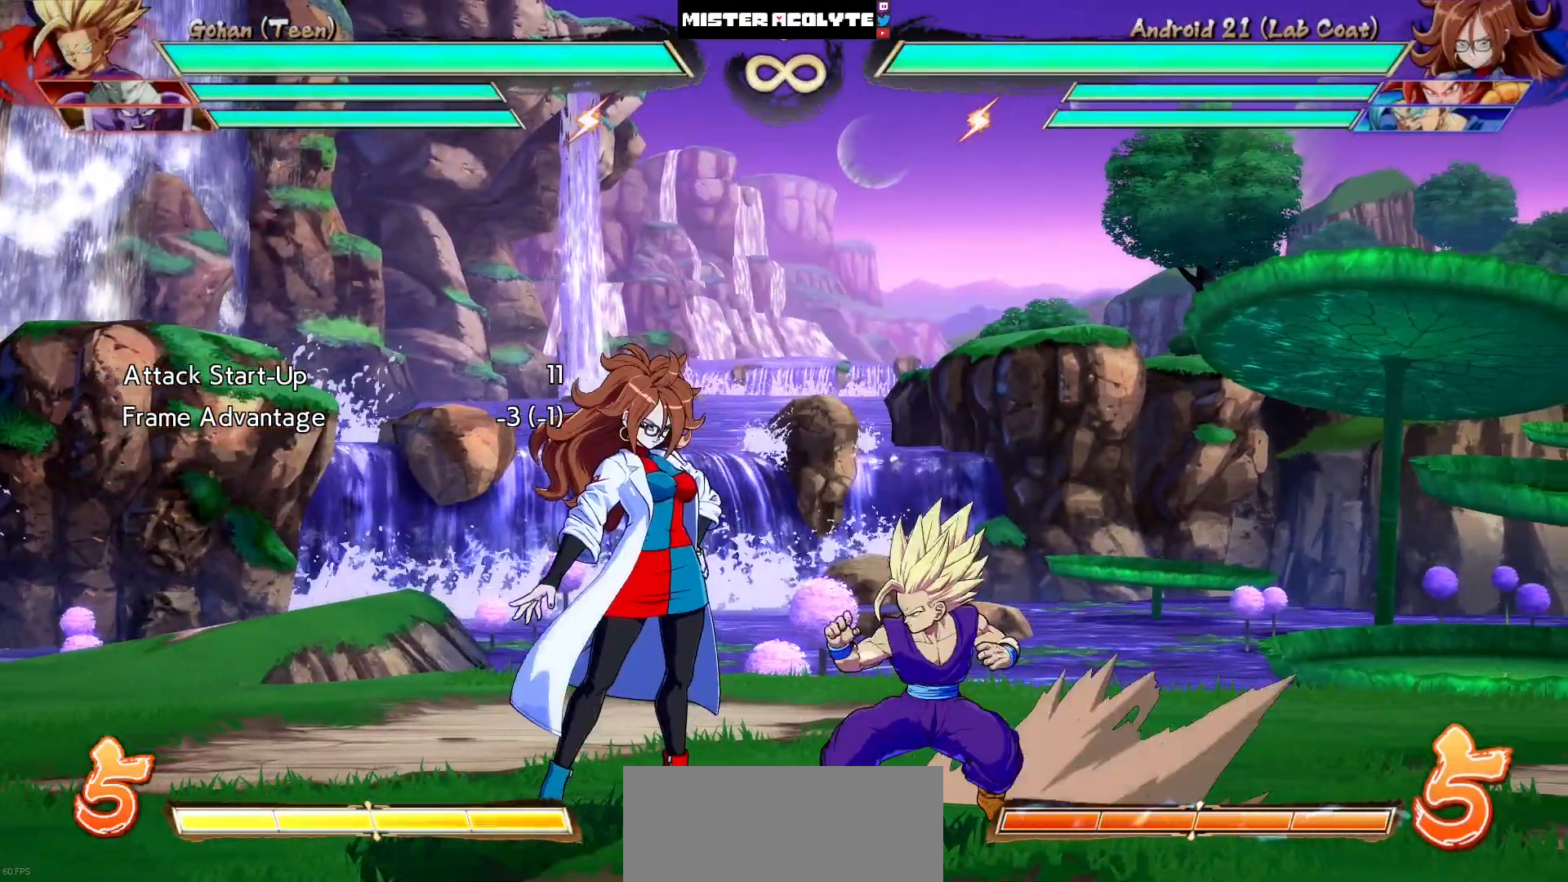
{"buttons": [], "events": []}
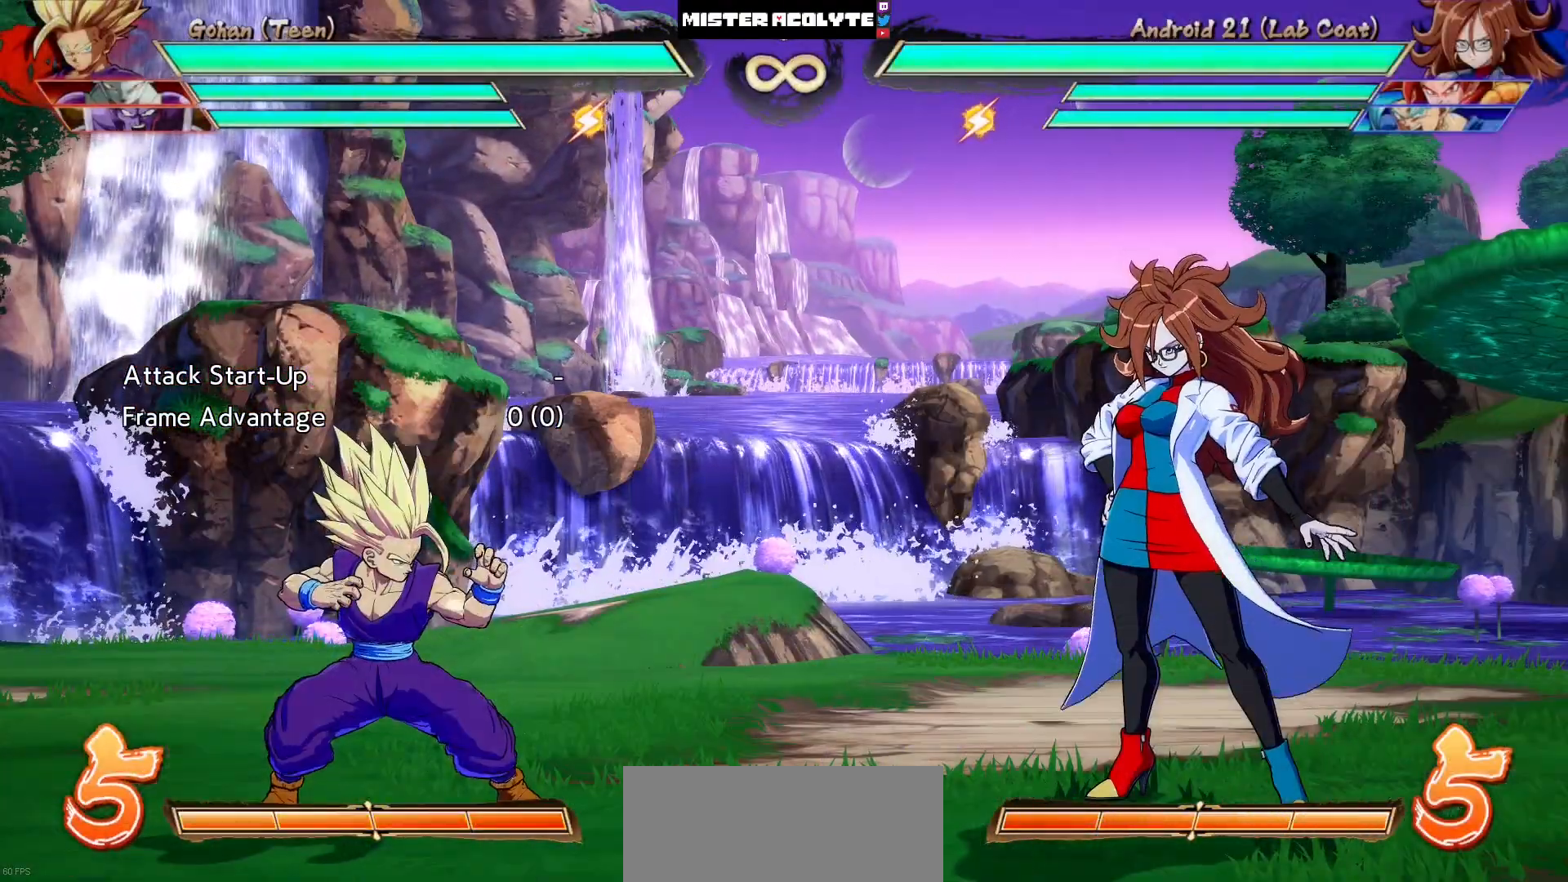
{"buttons": [], "events": []}
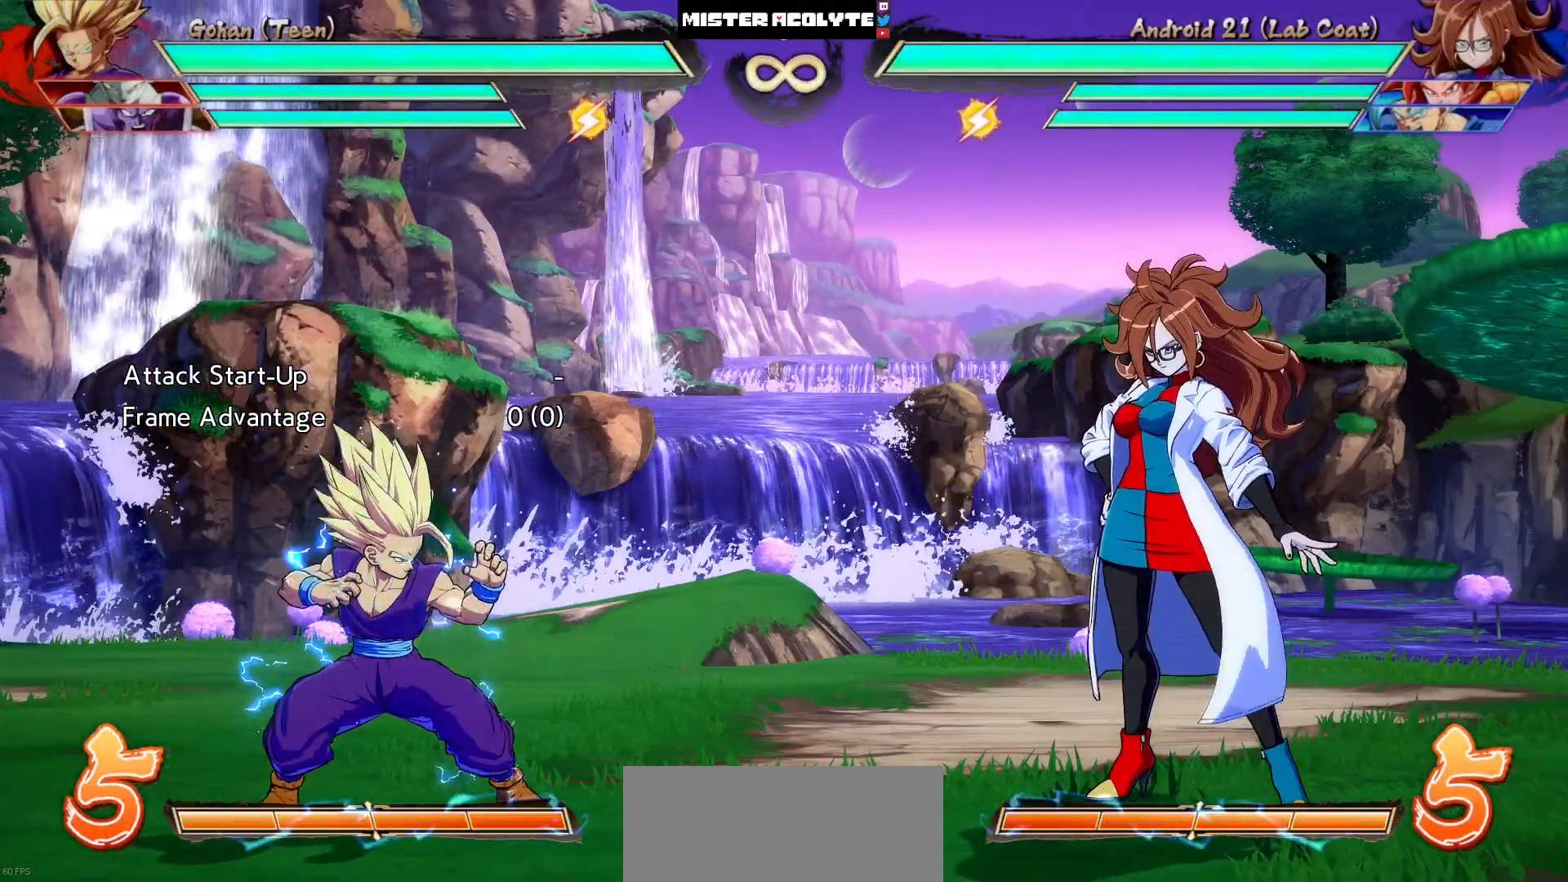
{"buttons": [], "events": []}
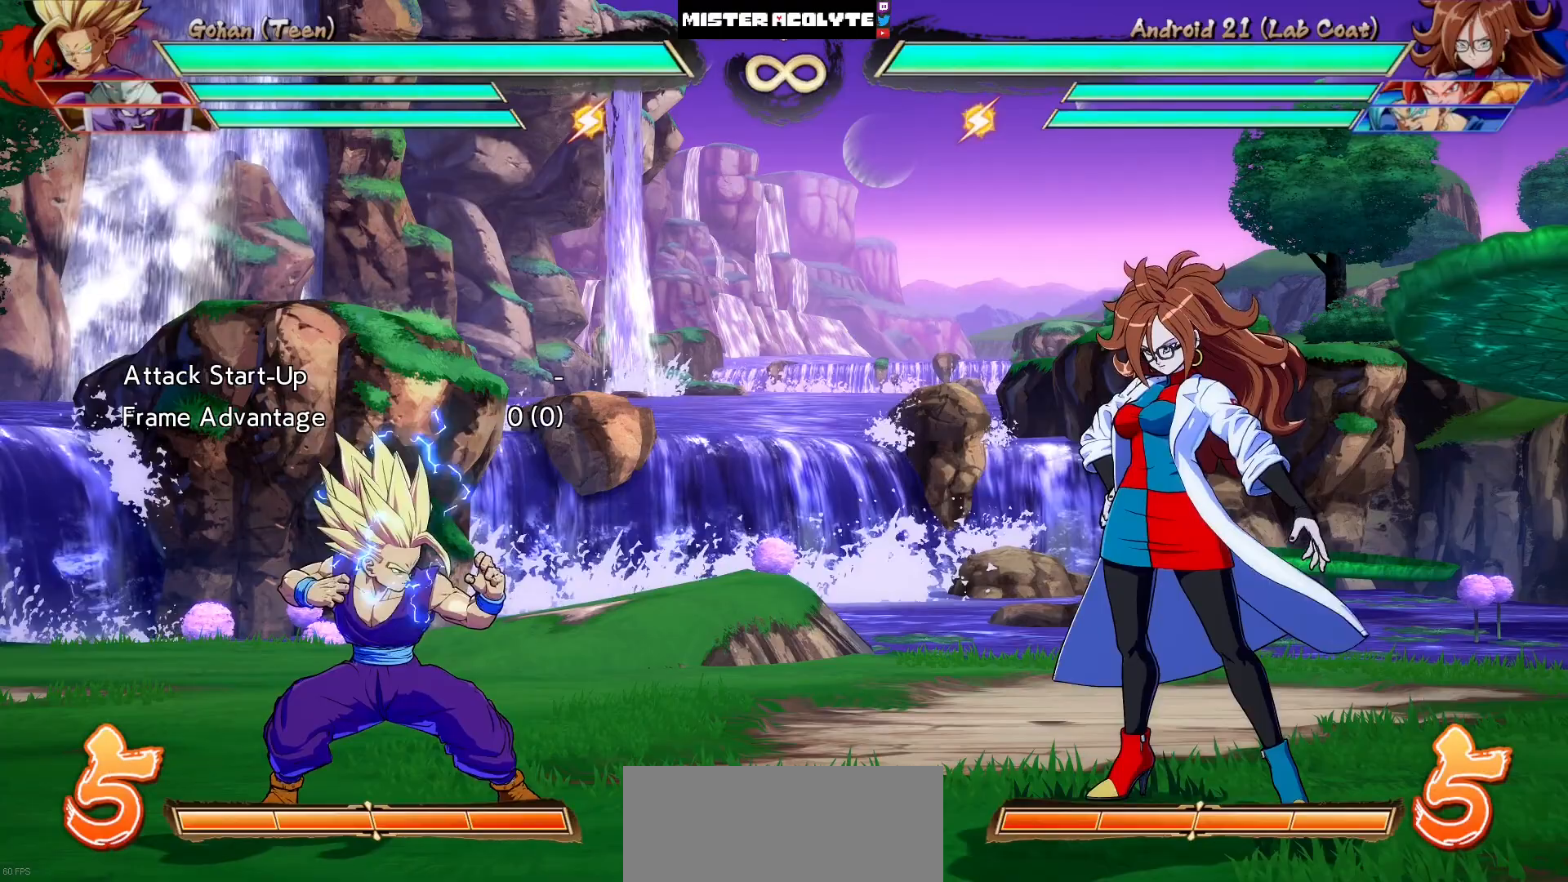
{"buttons": [], "events": []}
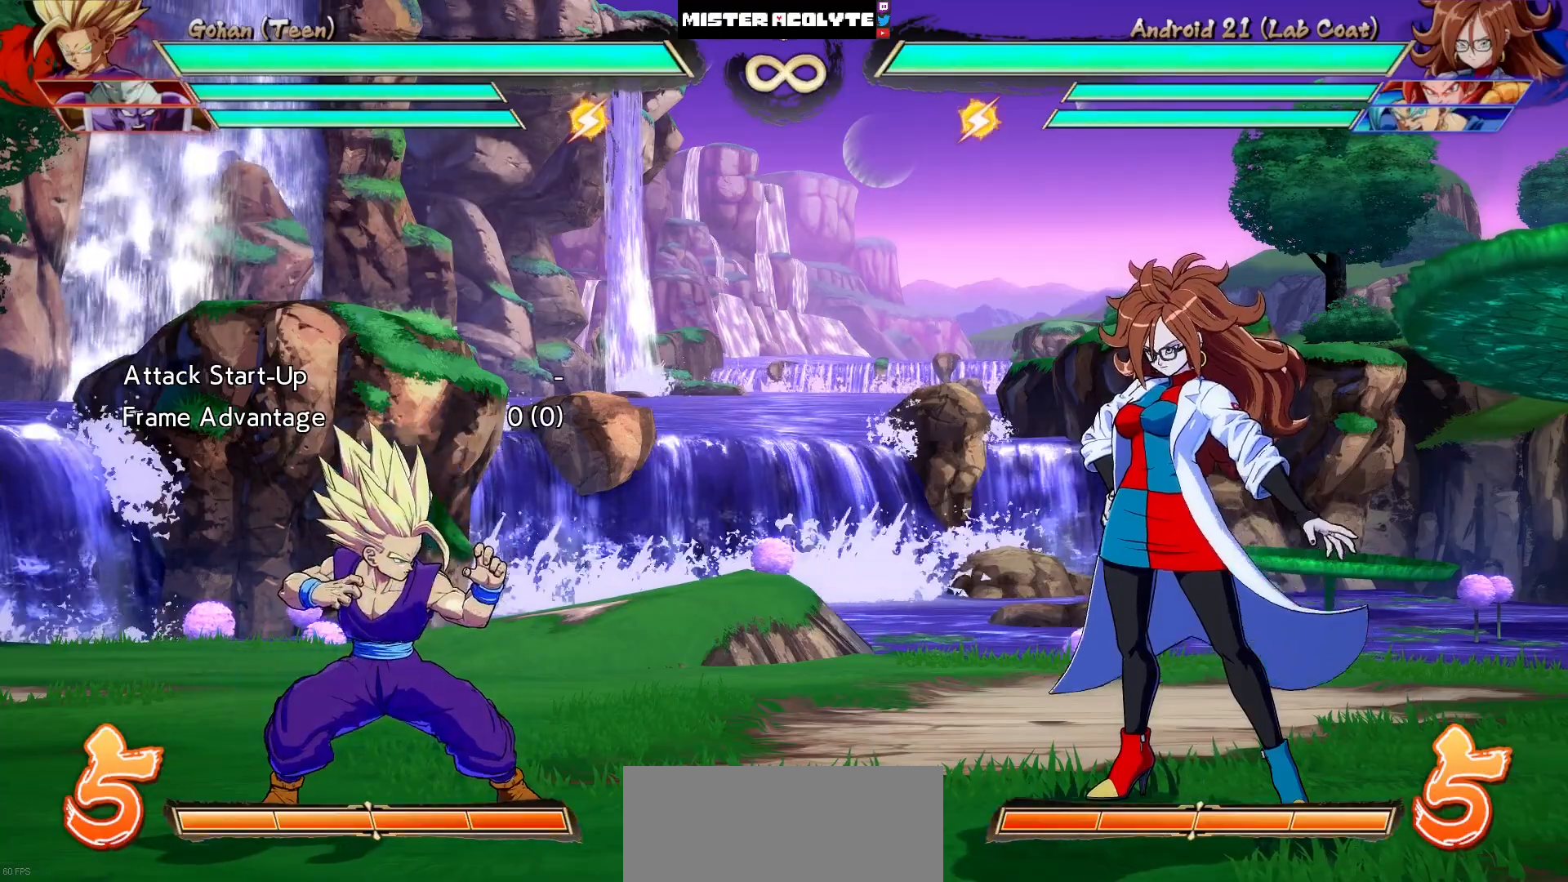
{"buttons": ["DPAD_RIGHT"], "events": [[67, "DPAD_LEFT", "down"], [383, "DPAD_LEFT", "up"], [483, "DPAD_RIGHT", "down"]]}
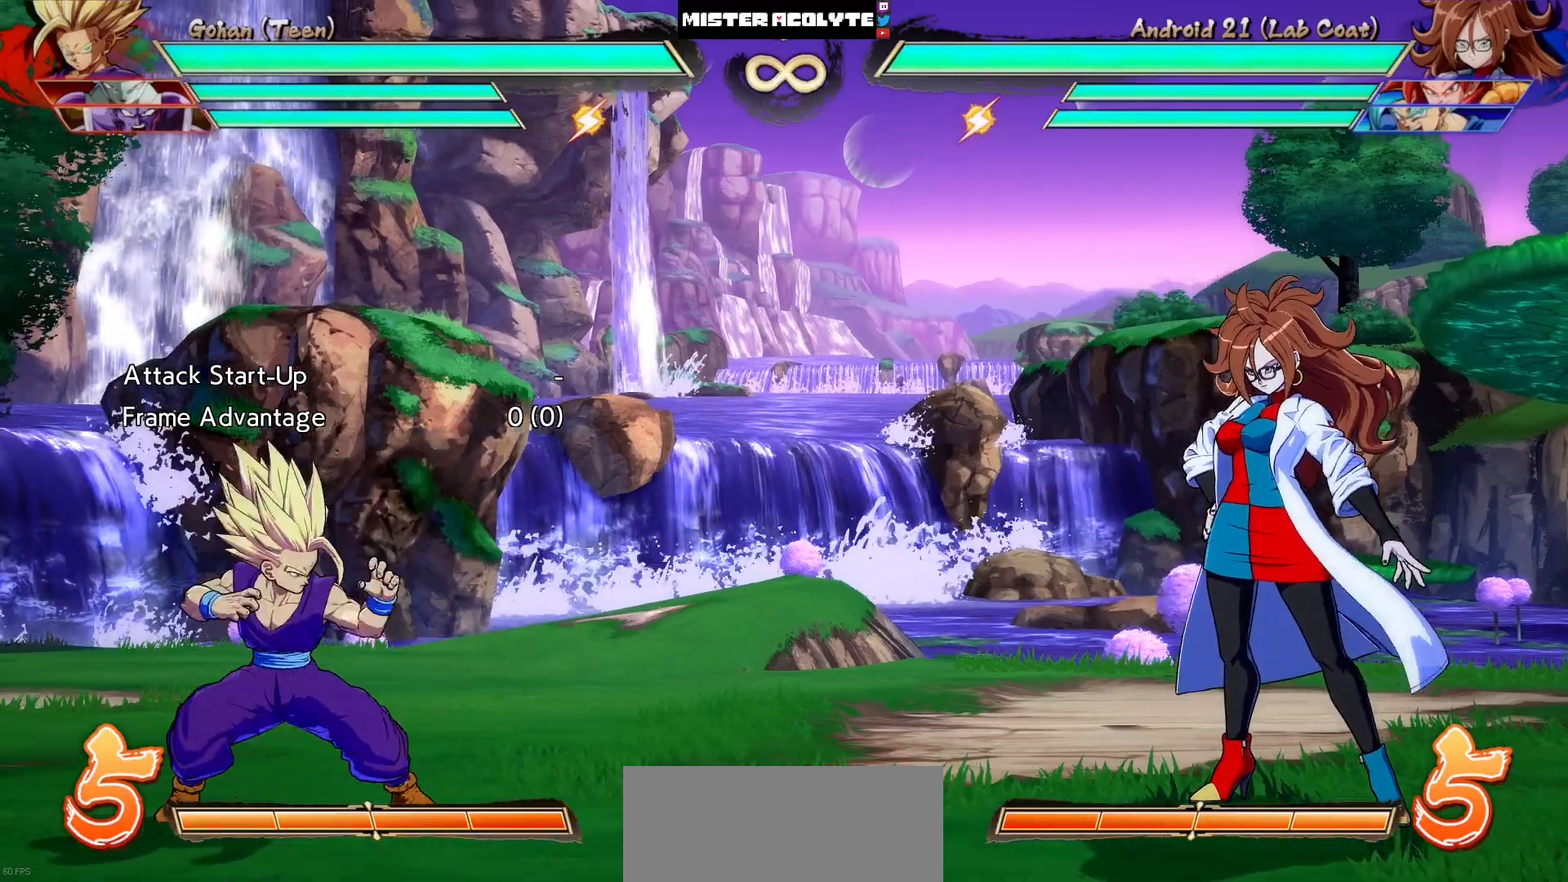
{"buttons": [], "events": [[83, "DPAD_RIGHT", "up"], [217, "DPAD_LEFT", "down"], [350, "DPAD_LEFT", "up"]]}